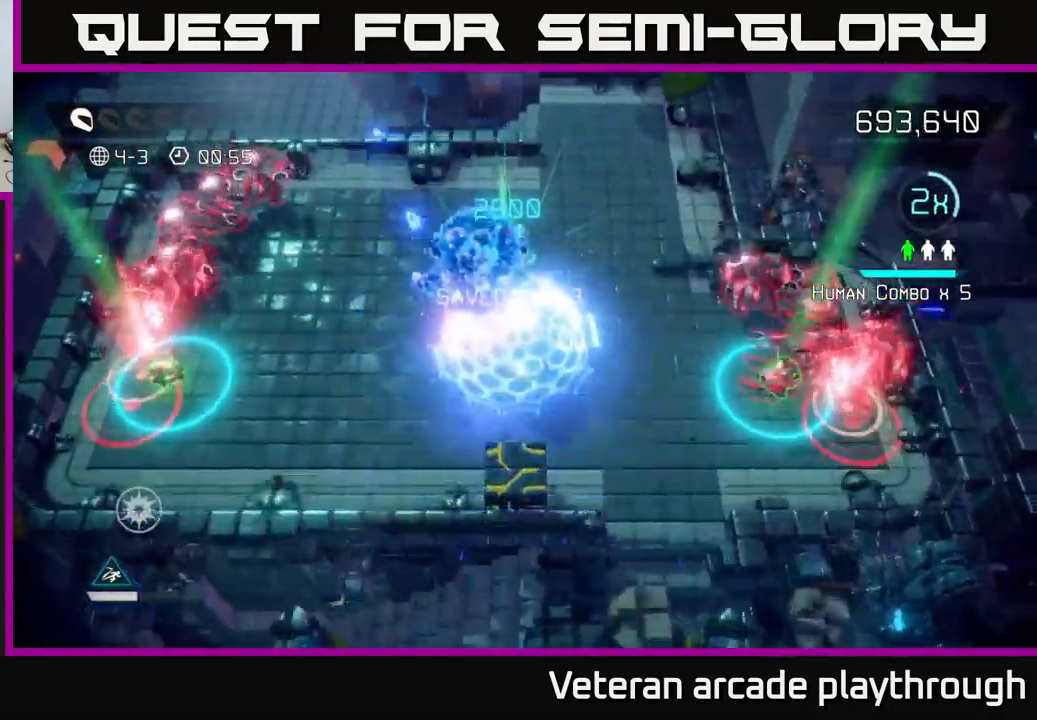
Gameplay with a controller (Xbox layout); each line is a JSON object with the inputs held at the frame after it. "events" lists button and stick changes between this image and that frame as [ms after this image, input, new state], when the widget could be followed in between.
{"buttons": [], "left_stick": "center", "right_stick": "up-right", "events": [[117, "right_stick", "up"], [184, "right_stick", "up-right"], [317, "left_stick", "right"], [500, "left_stick", "center"]]}
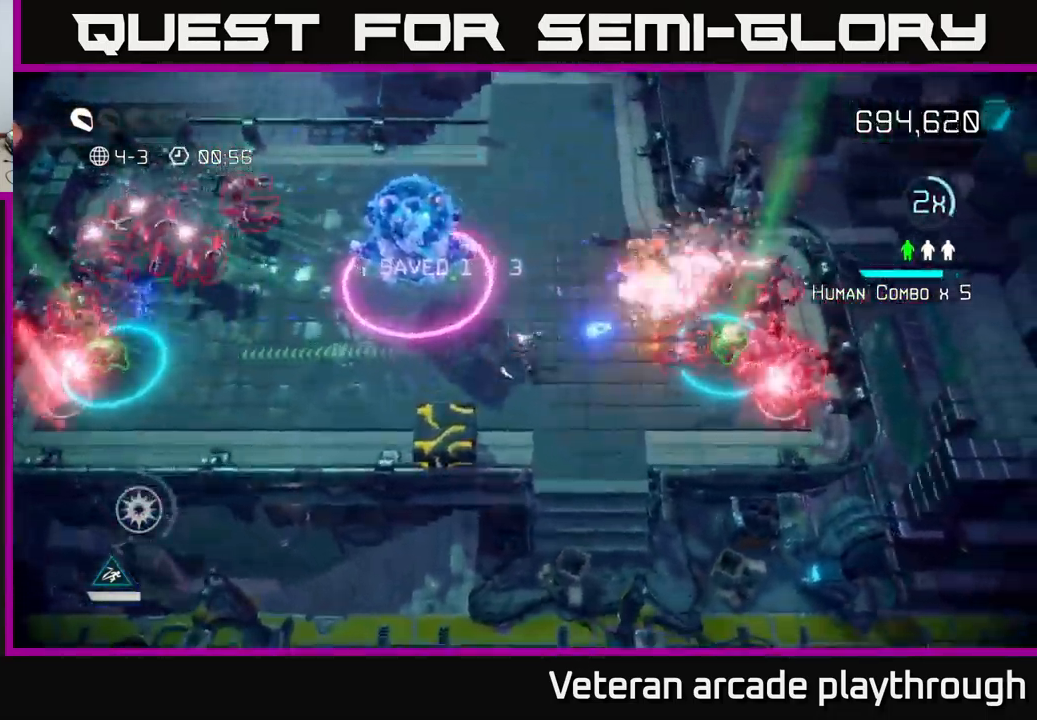
{"buttons": [], "left_stick": "down-left", "right_stick": "right", "events": [[50, "left_stick", "up"], [150, "left_stick", "up-right"], [184, "right_stick", "right"], [300, "left_stick", "left"], [417, "left_stick", "down-left"]]}
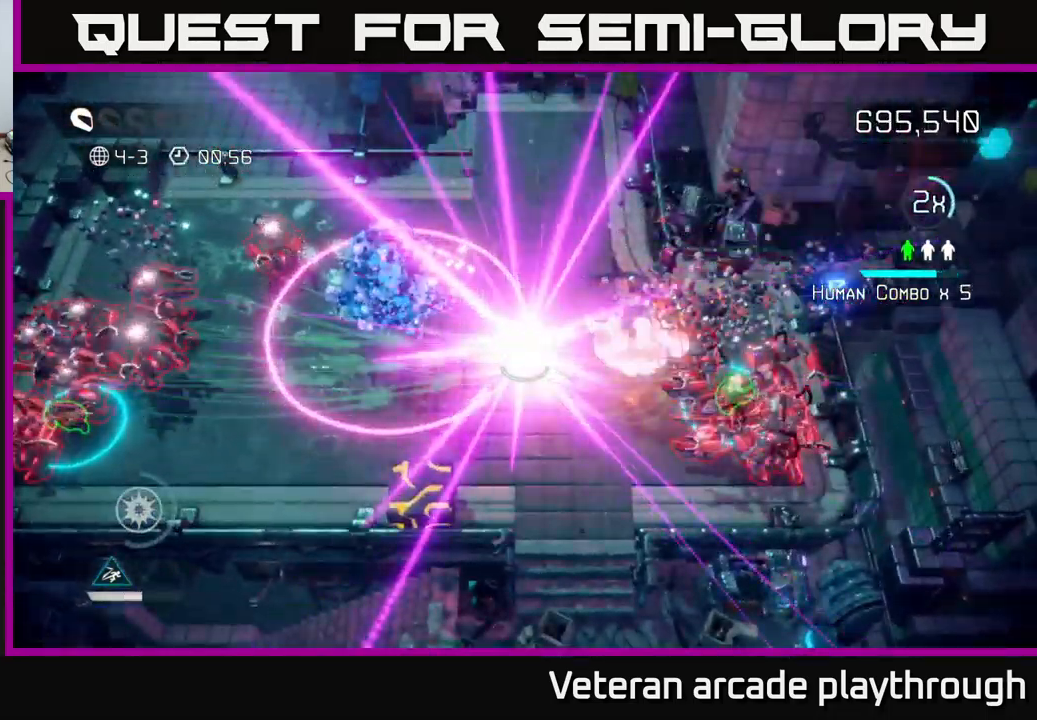
{"buttons": [], "left_stick": "center", "right_stick": "right", "events": [[67, "left_stick", "down-right"], [134, "left_stick", "down-left"], [450, "left_stick", "center"]]}
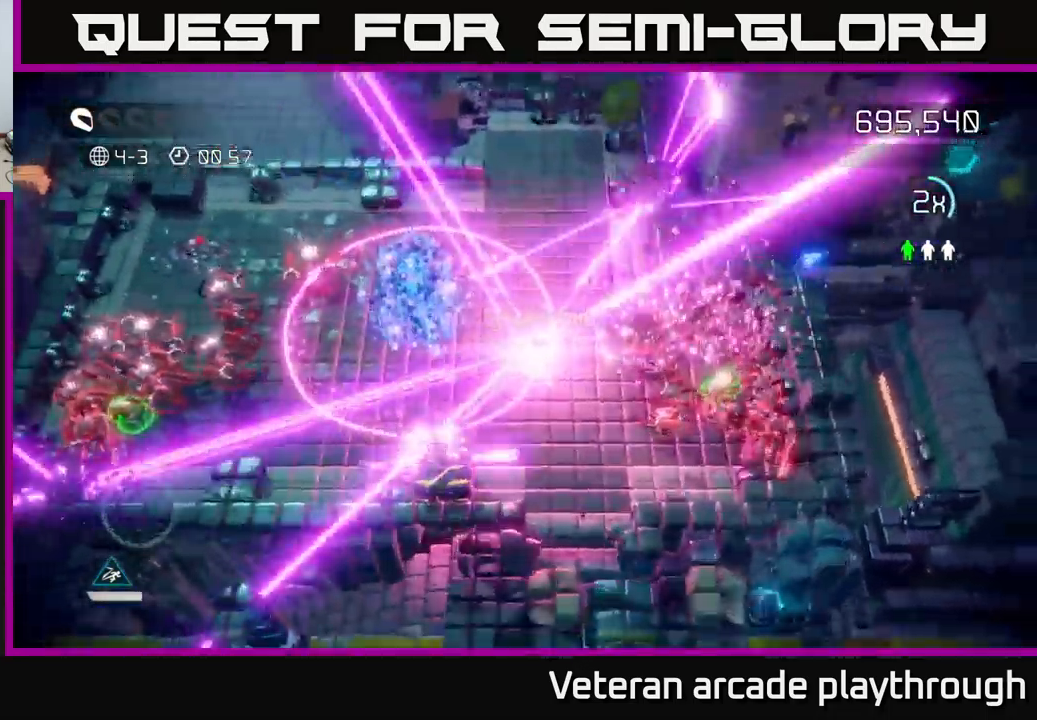
{"buttons": [], "left_stick": "down-left", "right_stick": "down-left", "events": [[34, "right_stick", "center"], [500, "left_stick", "down-left"], [500, "right_stick", "down-left"]]}
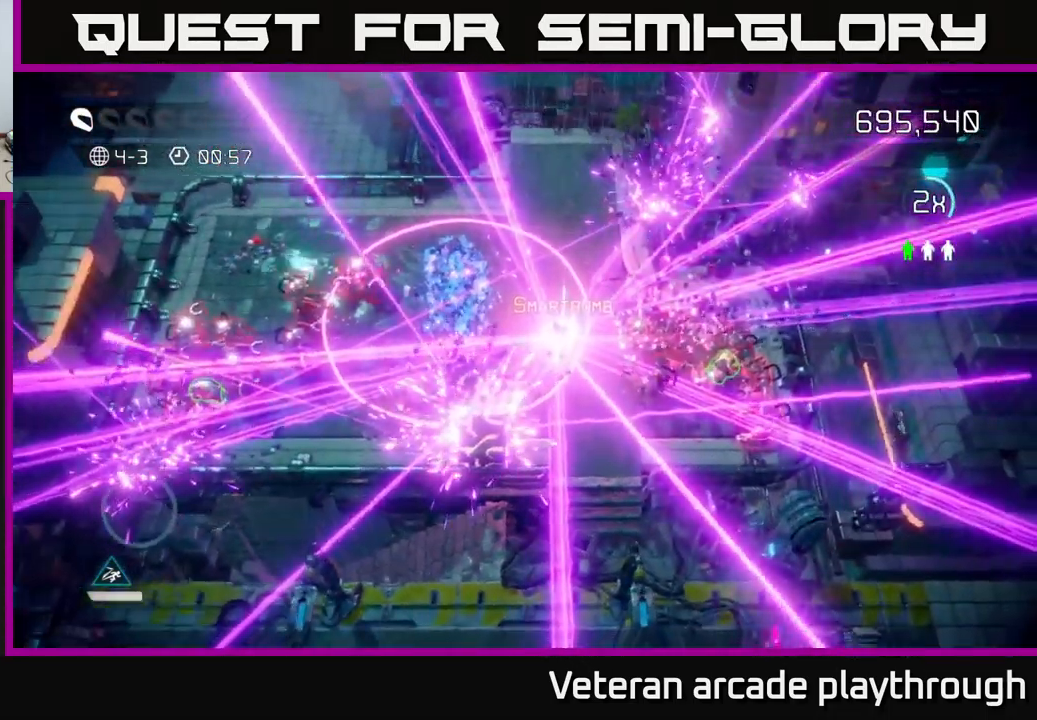
{"buttons": [], "left_stick": "center", "right_stick": "center", "events": [[17, "left_stick", "center"], [17, "right_stick", "center"]]}
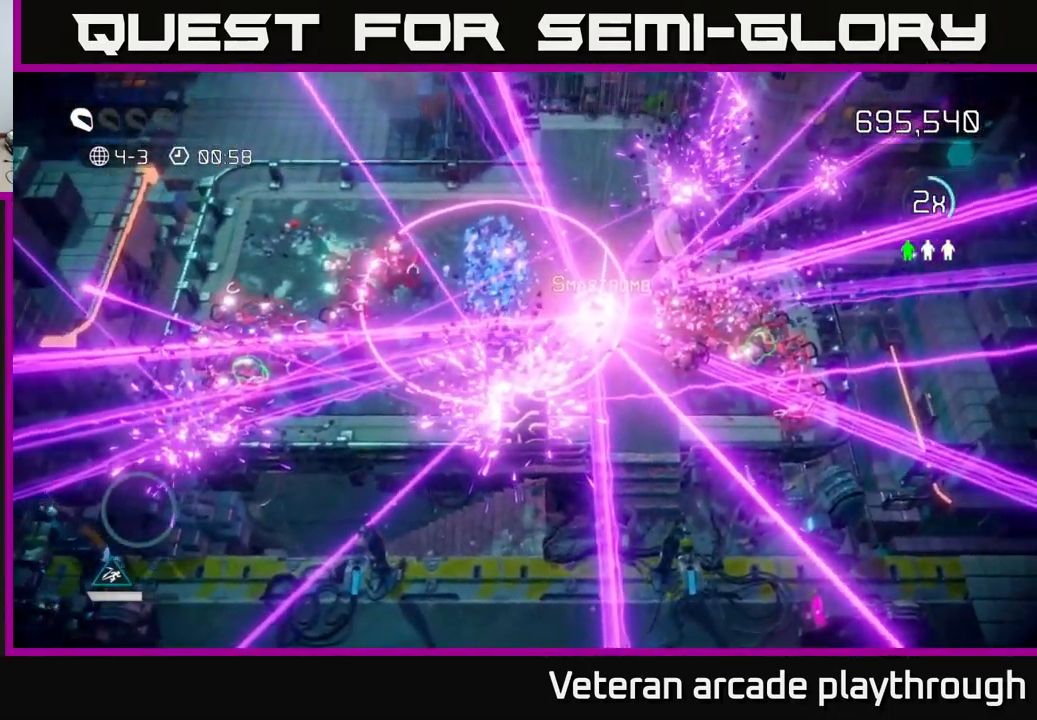
{"buttons": [], "left_stick": "center", "right_stick": "center", "events": []}
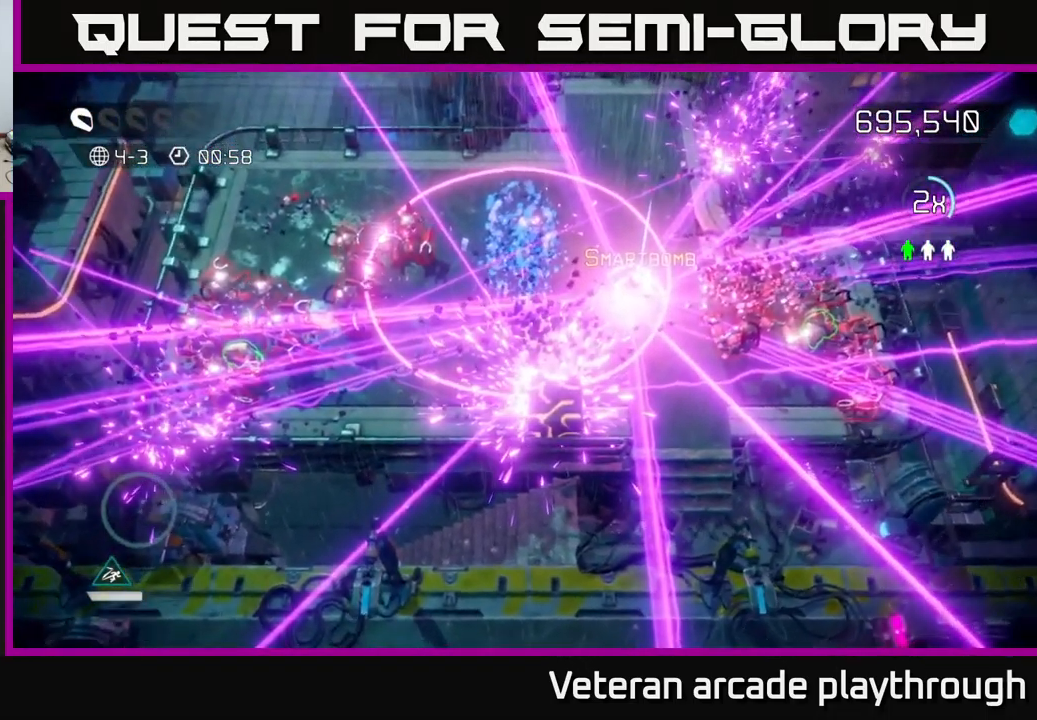
{"buttons": [], "left_stick": "up-right", "right_stick": "up", "events": [[467, "left_stick", "up-right"], [467, "right_stick", "up"]]}
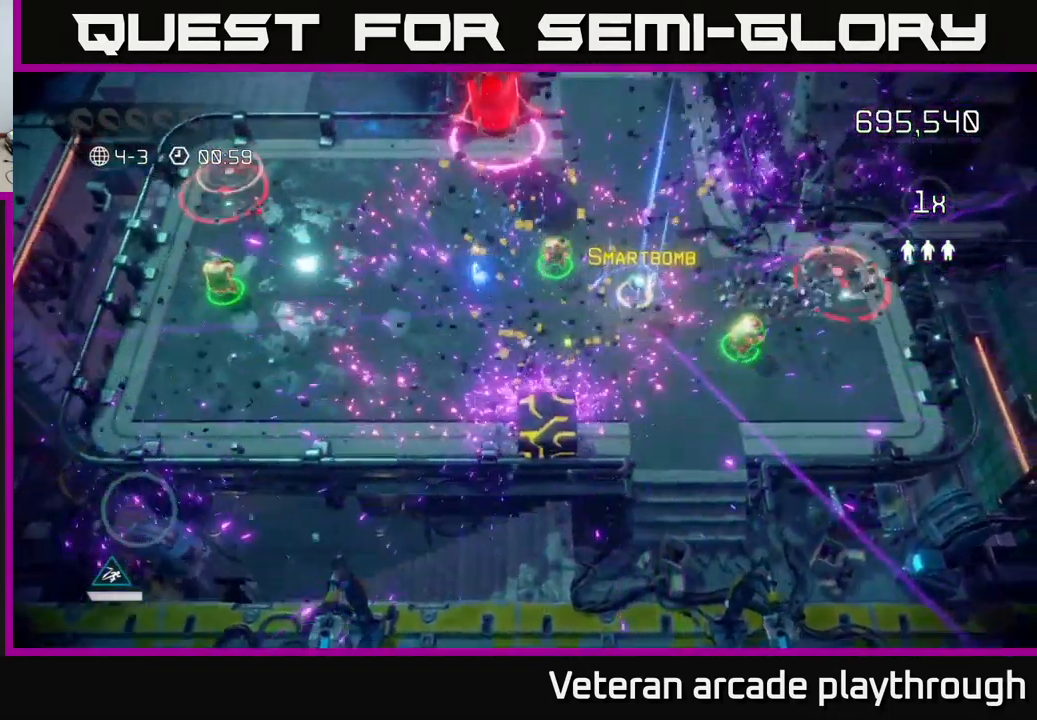
{"buttons": [], "left_stick": "up-right", "right_stick": "up-left", "events": [[17, "right_stick", "up-left"], [300, "left_stick", "up-left"], [366, "left_stick", "up"], [483, "left_stick", "up-right"]]}
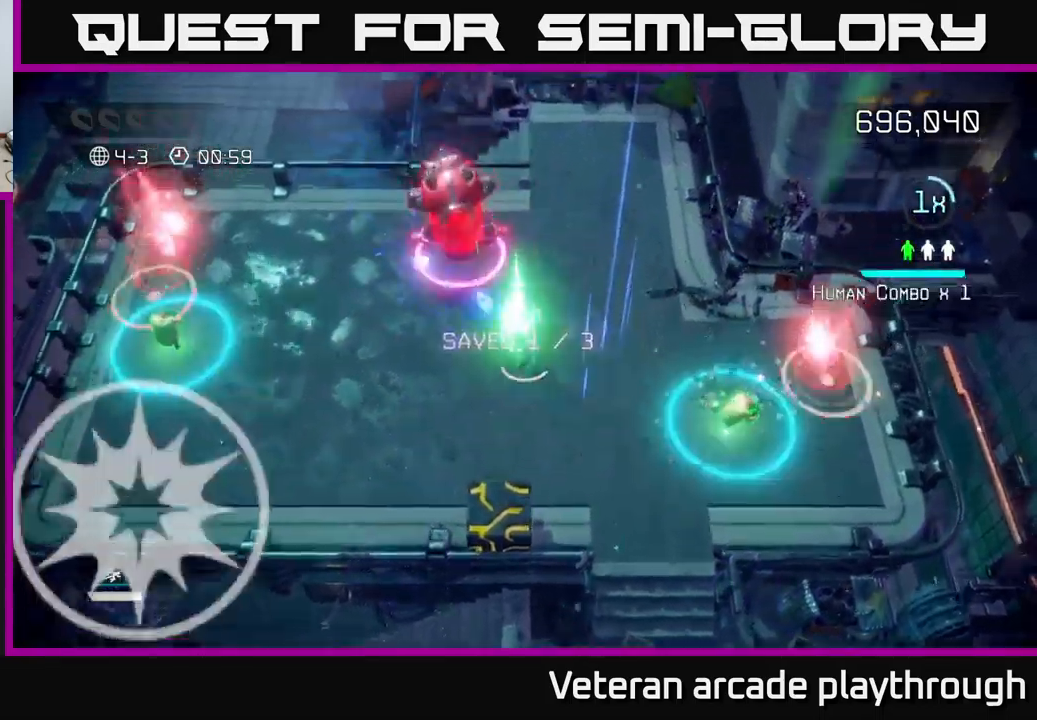
{"buttons": [], "left_stick": "down-left", "right_stick": "up-left", "events": [[16, "left_stick", "right"], [66, "left_stick", "down-right"], [216, "left_stick", "down-left"], [283, "left_stick", "left"], [416, "left_stick", "down"], [500, "left_stick", "down-left"]]}
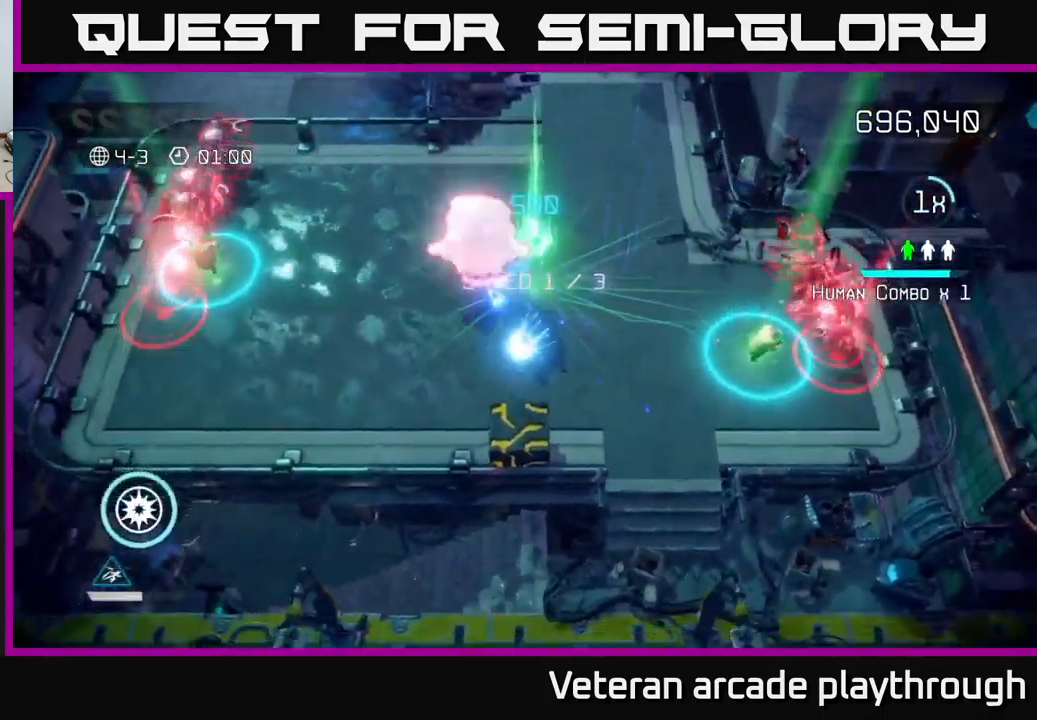
{"buttons": [], "left_stick": "left", "right_stick": "up-right", "events": [[116, "right_stick", "up"], [183, "left_stick", "left"], [333, "right_stick", "up-right"]]}
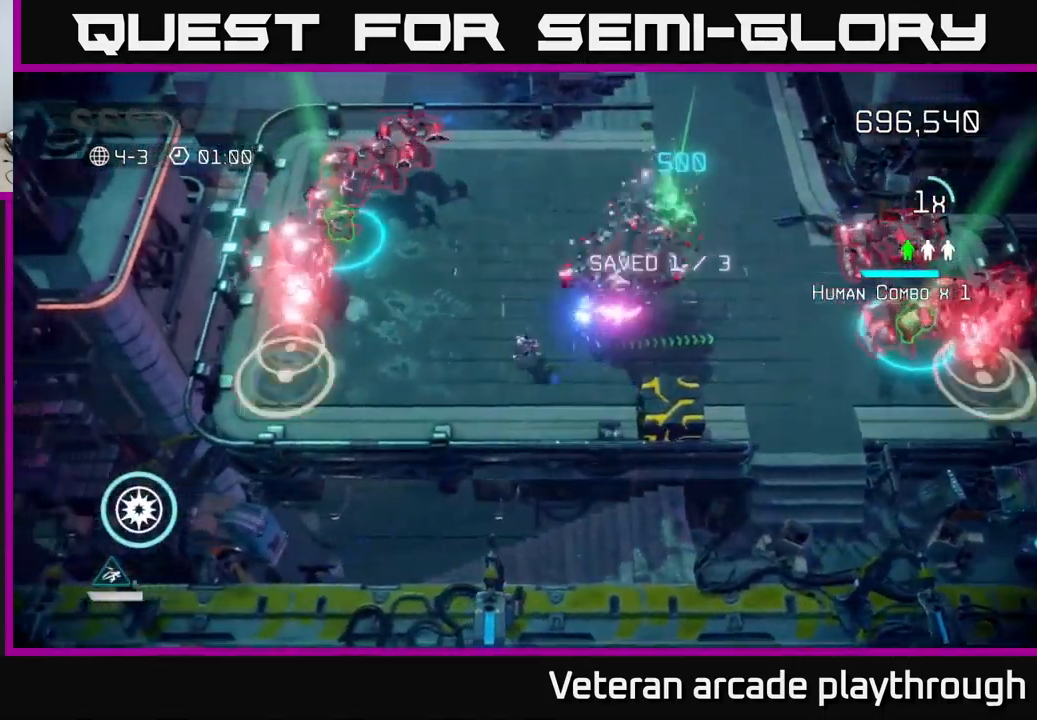
{"buttons": [], "left_stick": "right", "right_stick": "right", "events": [[116, "right_stick", "right"], [350, "left_stick", "center"], [400, "left_stick", "right"]]}
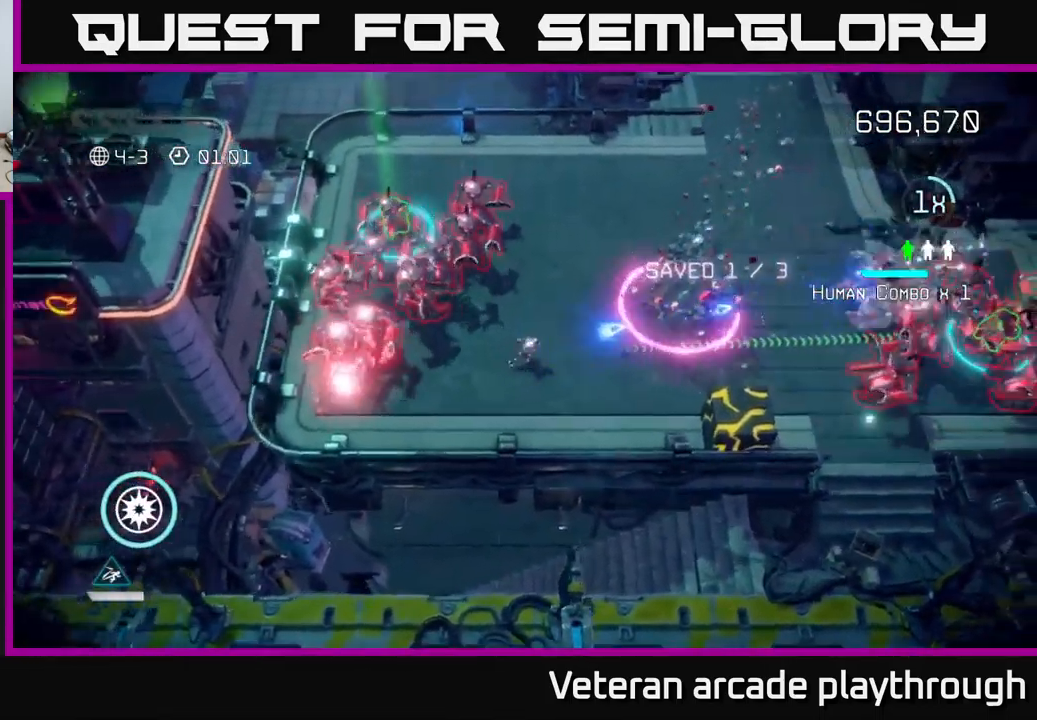
{"buttons": [], "left_stick": "left", "right_stick": "up-right", "events": [[50, "L2", "down"], [116, "left_stick", "up-right"], [216, "L2", "up"], [383, "left_stick", "down-left"], [450, "right_stick", "up-right"], [466, "left_stick", "left"]]}
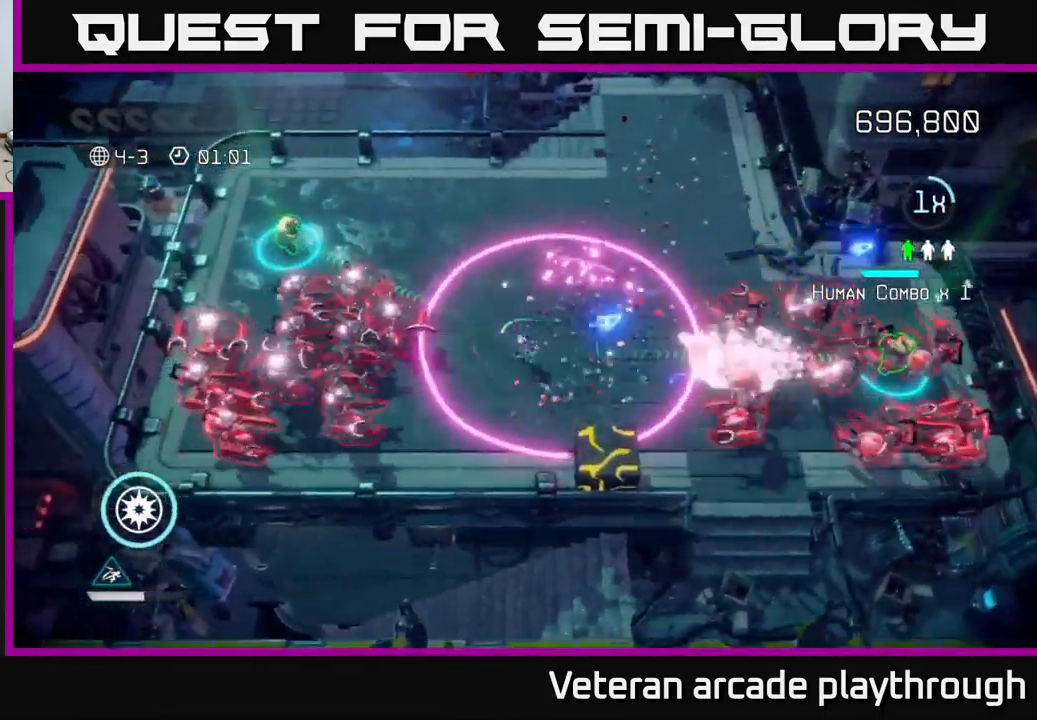
{"buttons": ["R2"], "left_stick": "left", "right_stick": "down-left", "events": [[16, "left_stick", "center"], [150, "right_stick", "left"], [250, "right_stick", "down-left"], [383, "left_stick", "left"], [400, "R2", "down"]]}
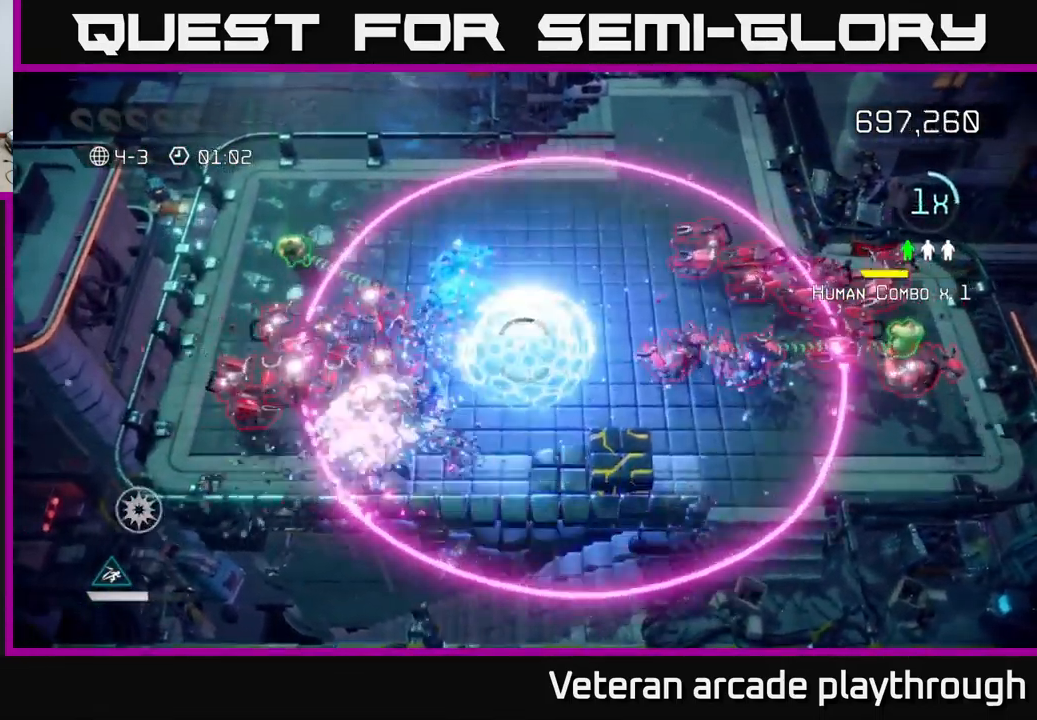
{"buttons": [], "left_stick": "up-left", "right_stick": "left", "events": [[50, "R2", "up"], [83, "left_stick", "center"], [133, "right_stick", "left"], [300, "left_stick", "up-left"]]}
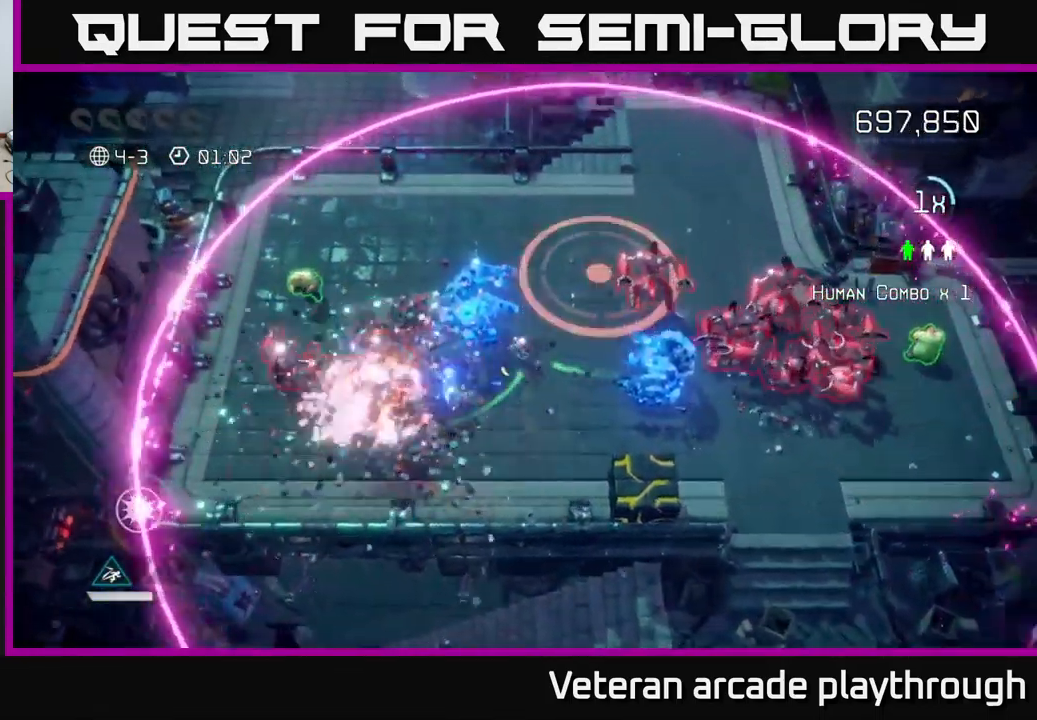
{"buttons": [], "left_stick": "left", "right_stick": "left", "events": [[466, "left_stick", "left"]]}
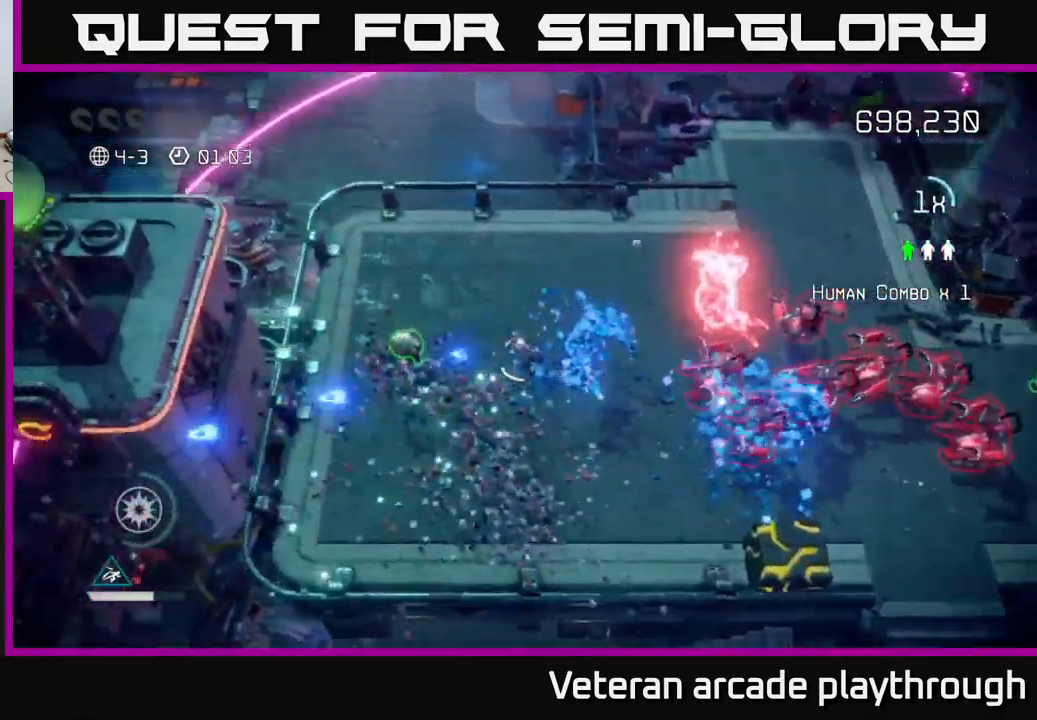
{"buttons": [], "left_stick": "down", "right_stick": "right", "events": [[150, "right_stick", "right"], [466, "left_stick", "down"]]}
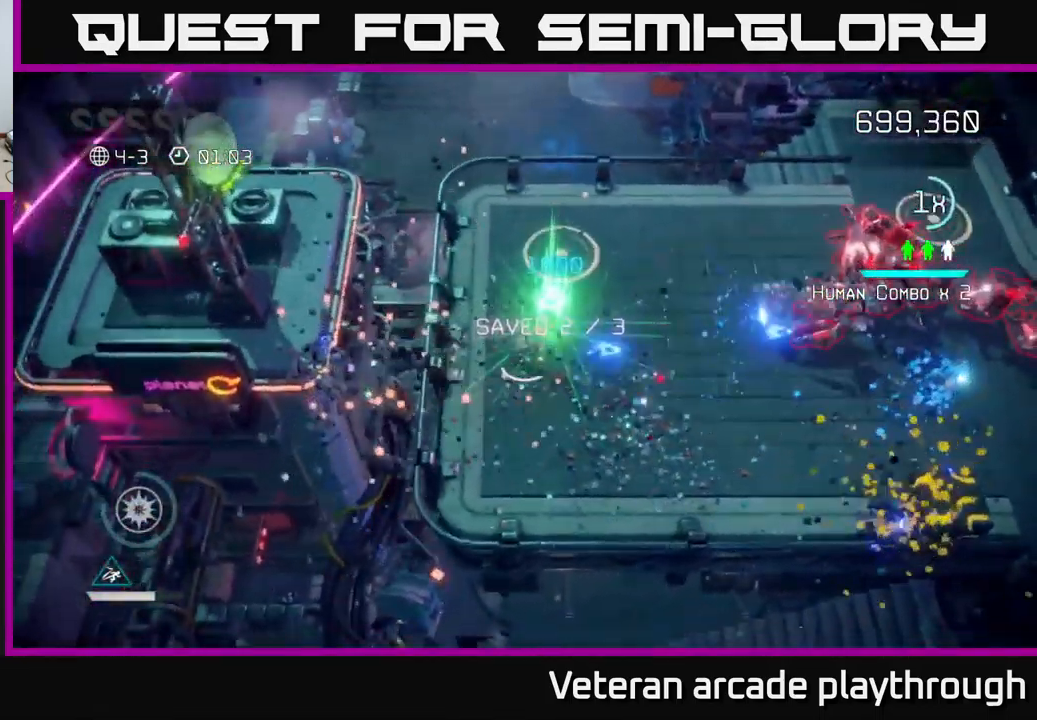
{"buttons": [], "left_stick": "right", "right_stick": "up-right", "events": [[33, "left_stick", "down-right"], [233, "left_stick", "right"], [283, "right_stick", "up-right"]]}
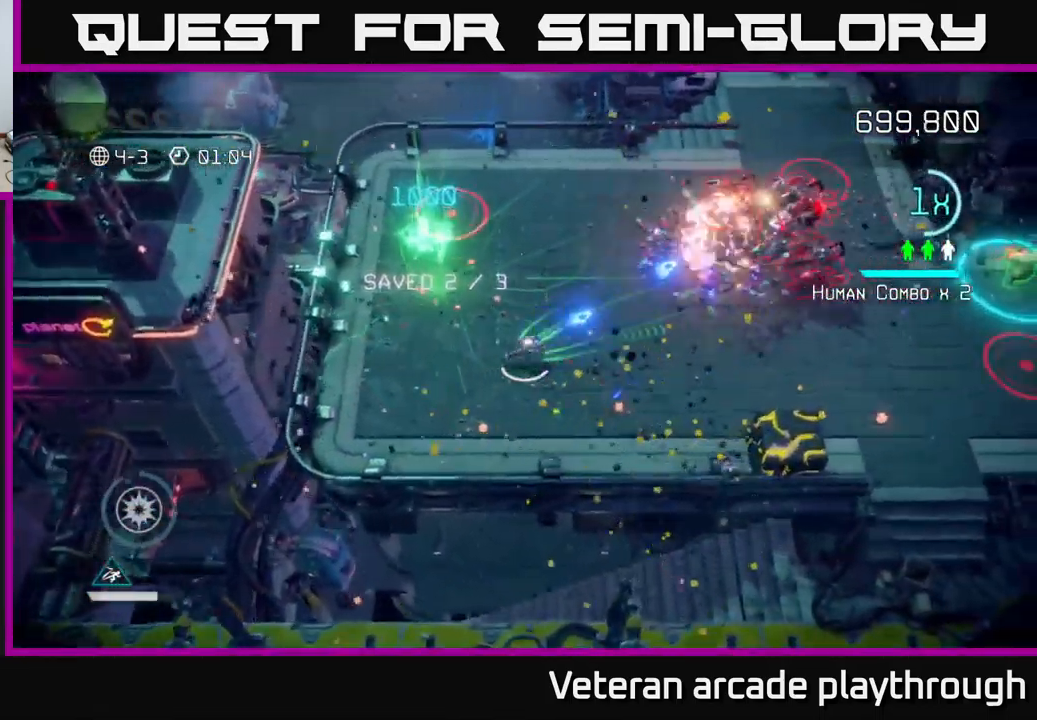
{"buttons": [], "left_stick": "down-right", "right_stick": "up-right", "events": [[383, "left_stick", "down-right"]]}
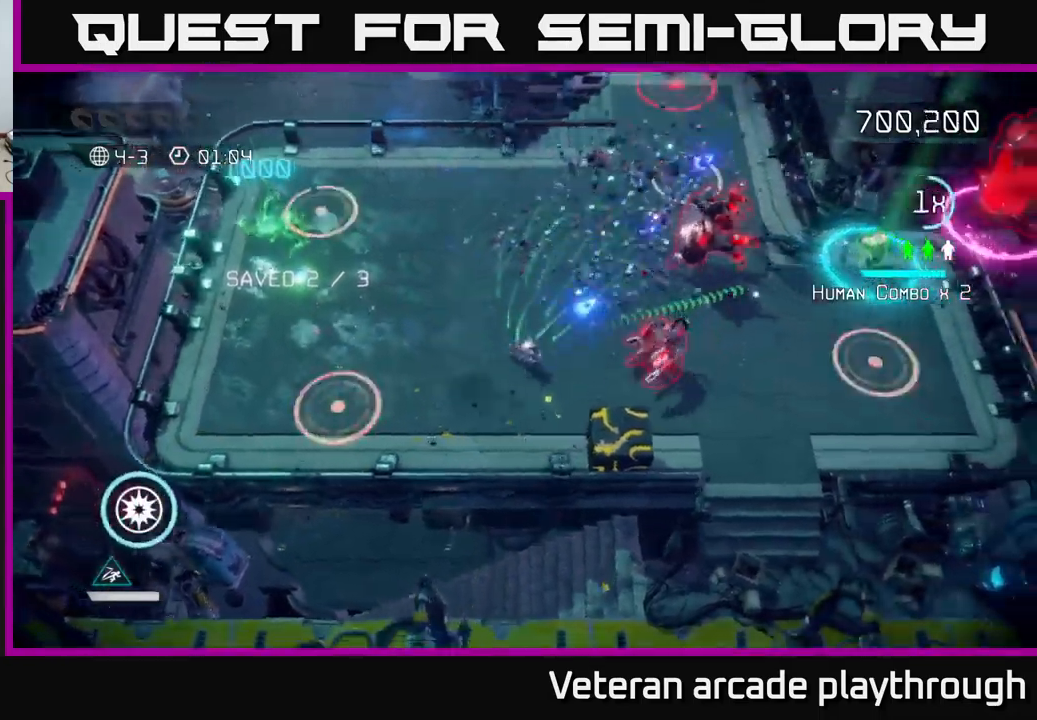
{"buttons": [], "left_stick": "up-right", "right_stick": "right", "events": [[67, "right_stick", "right"], [300, "R2", "down"], [417, "R2", "up"], [467, "left_stick", "up-right"]]}
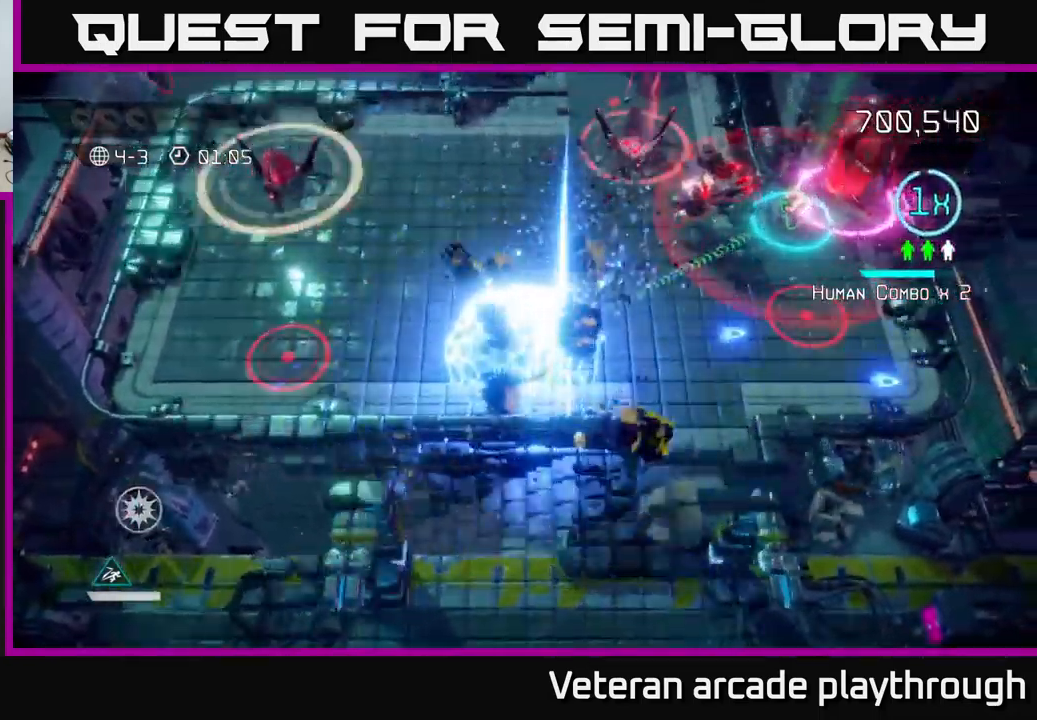
{"buttons": [], "left_stick": "up-right", "right_stick": "up-right", "events": [[50, "right_stick", "up-right"], [117, "left_stick", "down-right"], [217, "left_stick", "right"], [317, "left_stick", "up-right"]]}
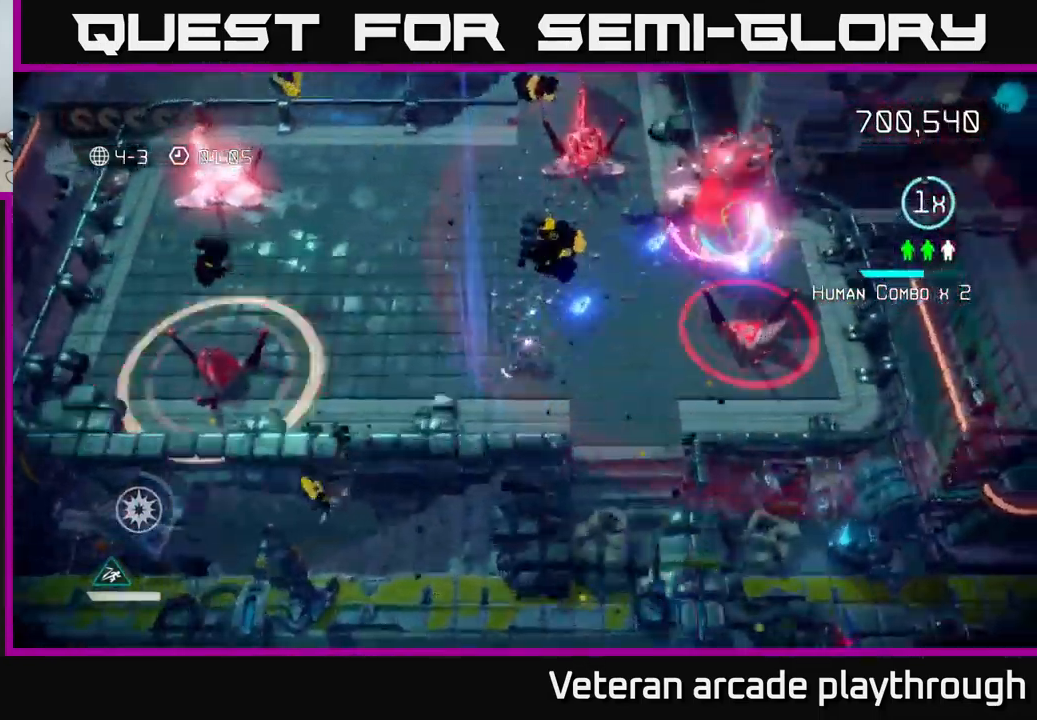
{"buttons": [], "left_stick": "down", "right_stick": "up-right", "events": [[283, "left_stick", "down-left"], [450, "left_stick", "down"]]}
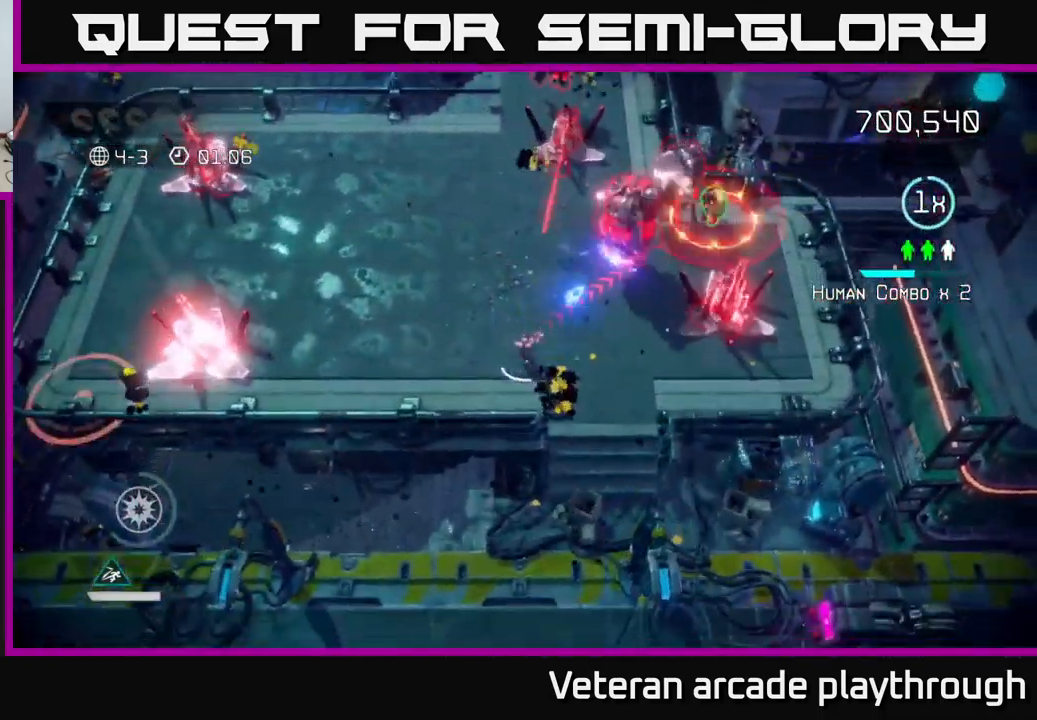
{"buttons": [], "left_stick": "up-right", "right_stick": "up-right", "events": [[17, "left_stick", "down-right"], [150, "left_stick", "up-right"], [350, "R2", "down"], [450, "R2", "up"]]}
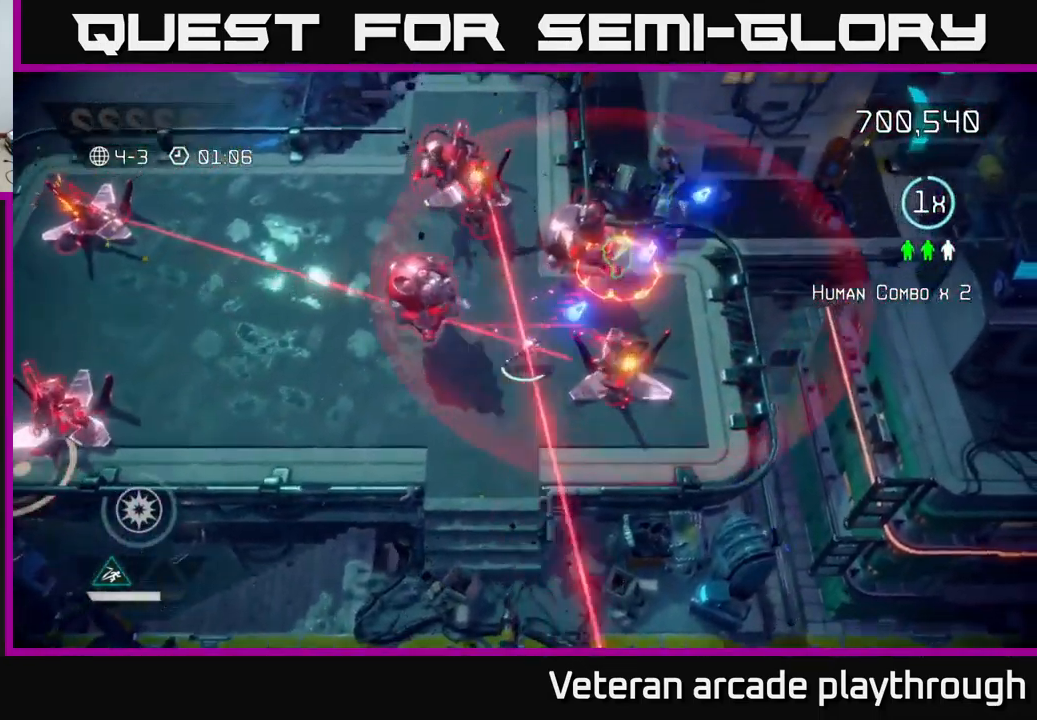
{"buttons": ["R2"], "left_stick": "up-right", "right_stick": "up-right", "events": [[33, "left_stick", "center"], [217, "R2", "down"], [233, "left_stick", "right"], [300, "R2", "up"], [350, "left_stick", "up-right"], [467, "R2", "down"]]}
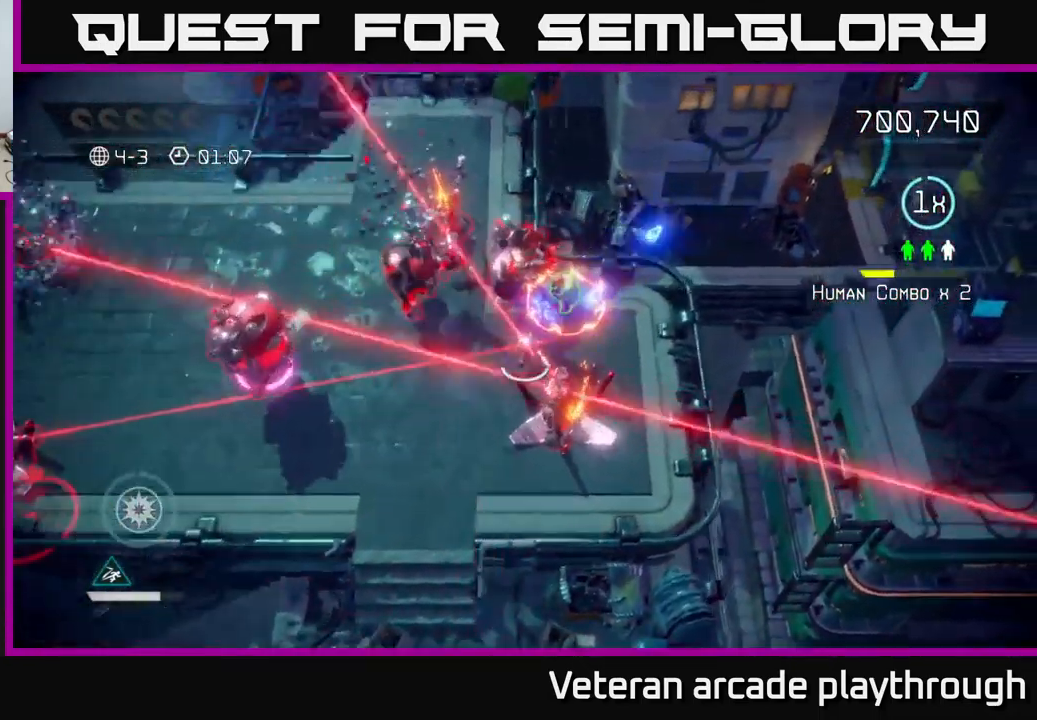
{"buttons": ["R2"], "left_stick": "up-right", "right_stick": "left", "events": [[50, "R2", "up"], [133, "R2", "down"], [150, "left_stick", "right"], [250, "R2", "up"], [250, "right_stick", "left"], [317, "R2", "down"], [367, "left_stick", "up-right"], [383, "R2", "up"], [467, "R2", "down"]]}
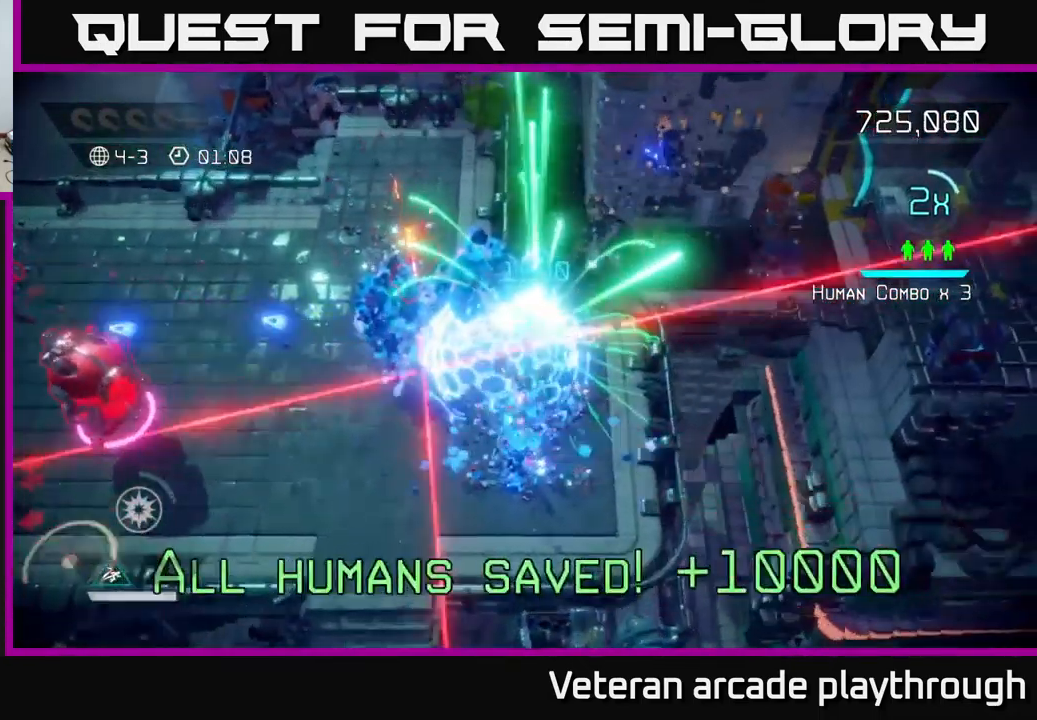
{"buttons": ["L2"], "left_stick": "left", "right_stick": "left", "events": [[50, "R2", "up"], [267, "left_stick", "center"], [383, "left_stick", "left"], [483, "L2", "down"]]}
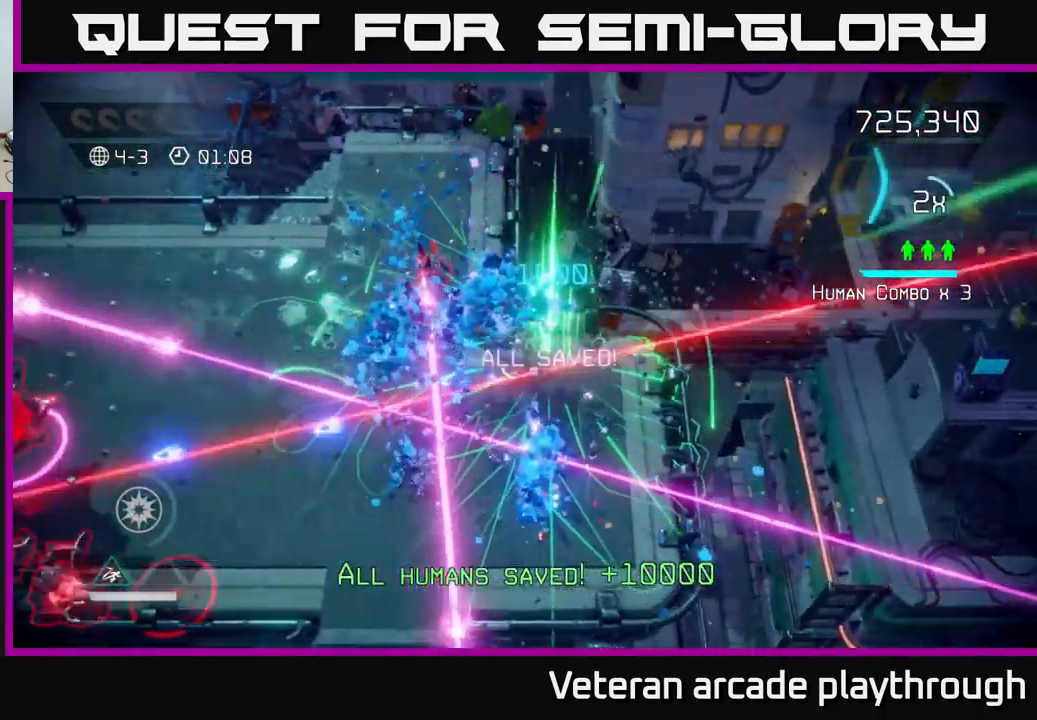
{"buttons": [], "left_stick": "up-left", "right_stick": "down-left", "events": [[400, "L2", "up"], [400, "right_stick", "down-left"], [417, "left_stick", "up-left"]]}
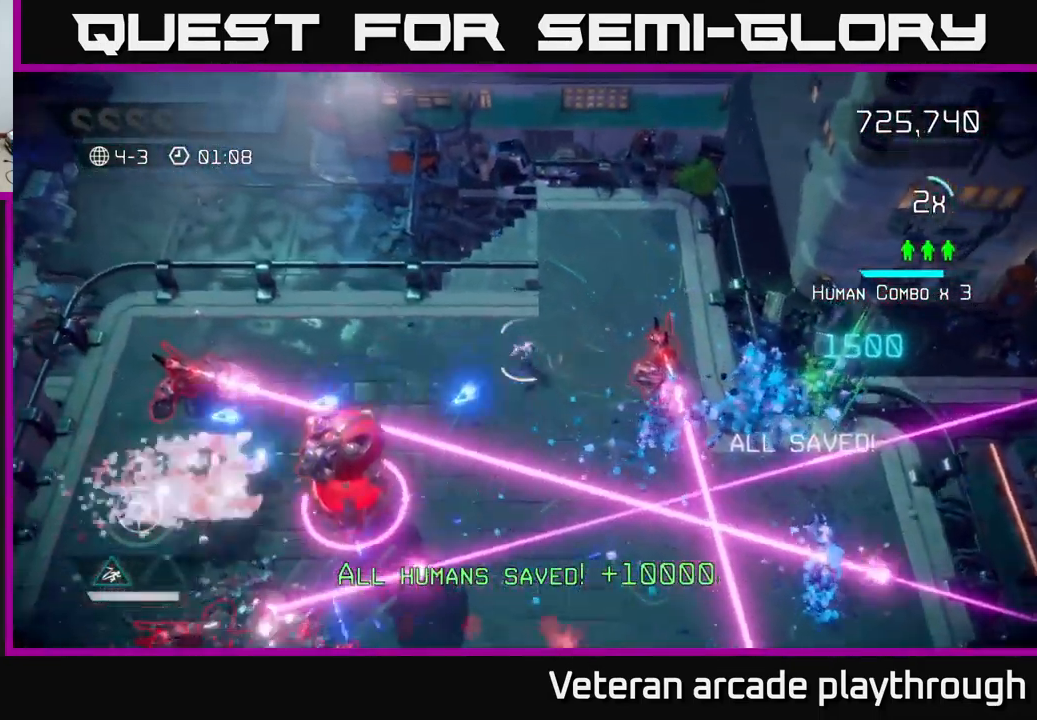
{"buttons": [], "left_stick": "left", "right_stick": "down-right", "events": [[267, "right_stick", "down"], [300, "left_stick", "left"], [500, "right_stick", "down-right"]]}
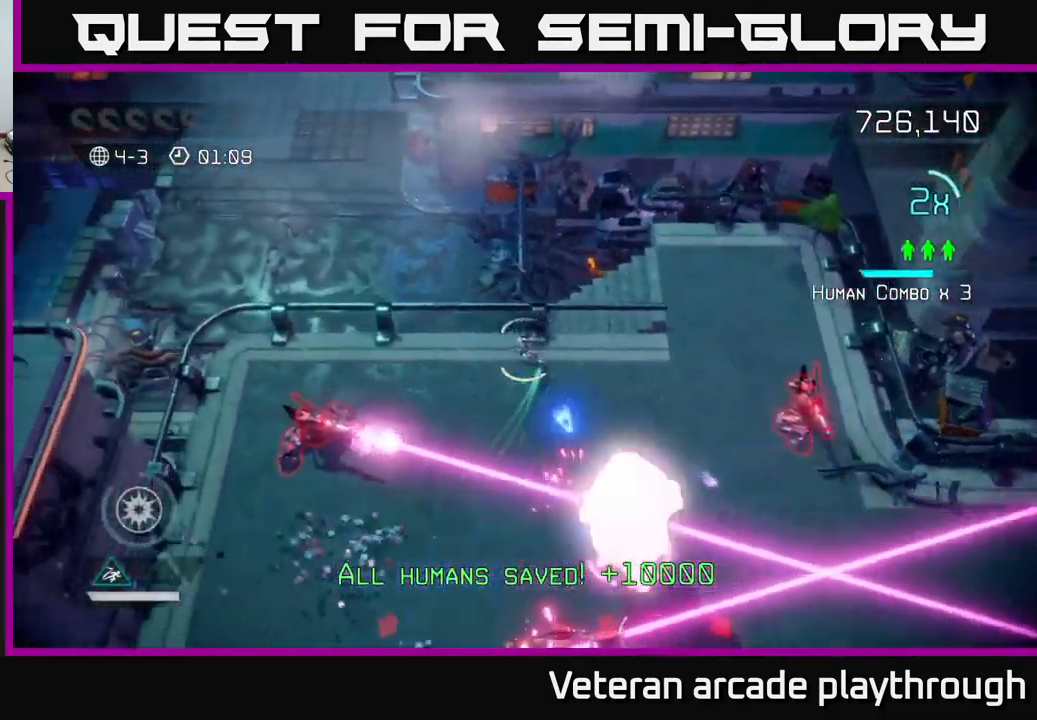
{"buttons": [], "left_stick": "left", "right_stick": "down-left", "events": [[150, "left_stick", "up-left"], [250, "right_stick", "down-left"], [317, "left_stick", "left"]]}
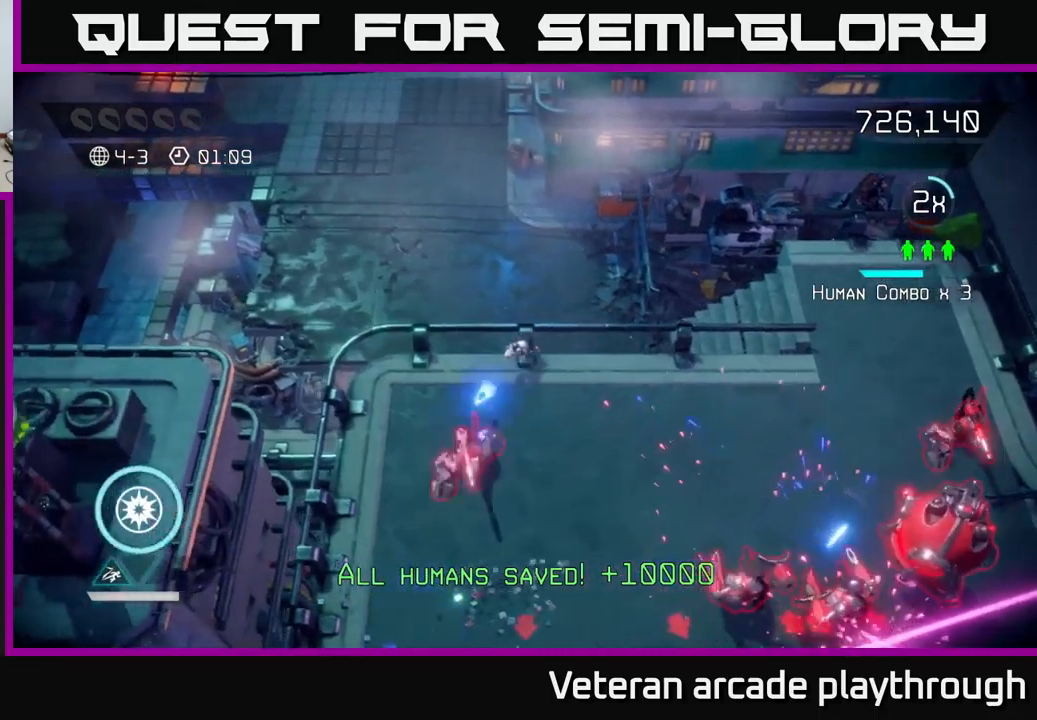
{"buttons": [], "left_stick": "down-left", "right_stick": "right", "events": [[17, "left_stick", "down-left"], [150, "right_stick", "down"], [284, "right_stick", "down-right"], [450, "right_stick", "right"]]}
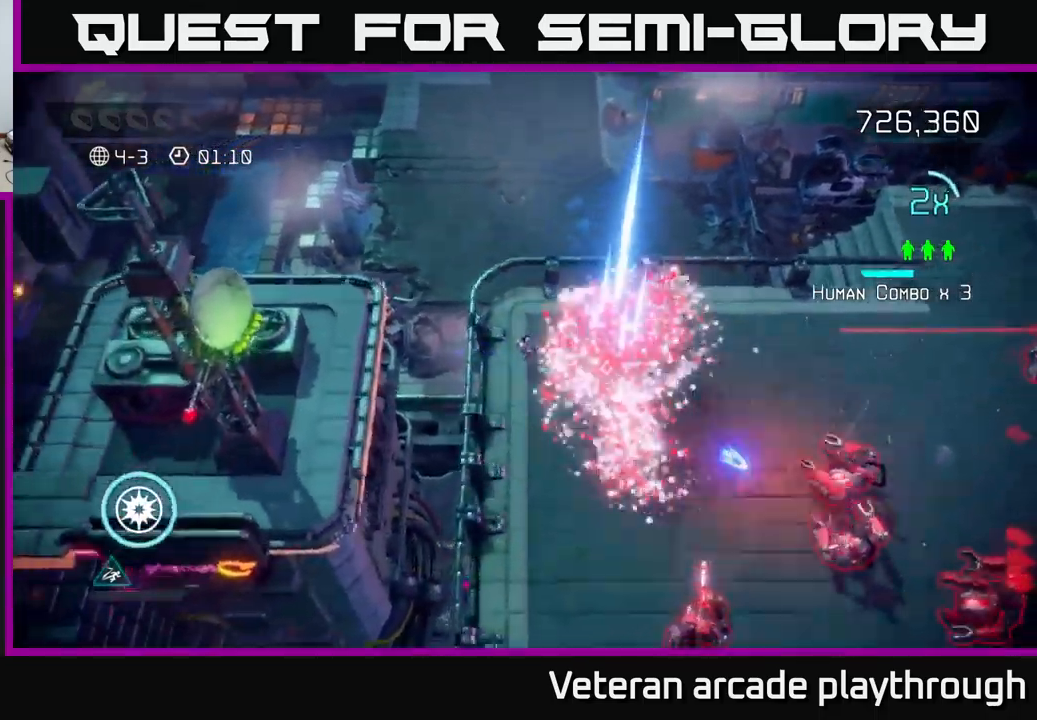
{"buttons": [], "left_stick": "down", "right_stick": "down-right", "events": [[50, "left_stick", "down"], [500, "right_stick", "down-right"]]}